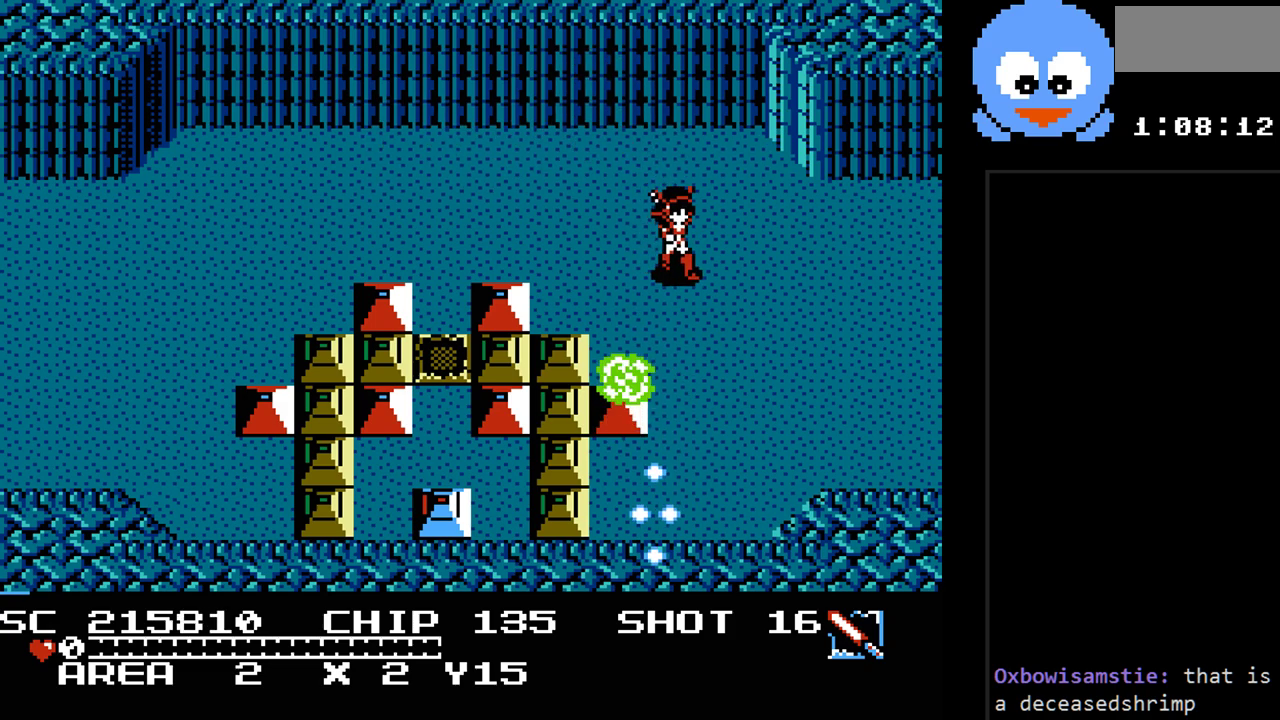
Gameplay with a controller (Nintendo layout); each line is a JSON object with the inputs held at the frame after it. "events" lists button and stick changes between this image and that frame as [ms after this image, input, new state], when the widget could be followed in between. Not read: L3 R3.
{"buttons": ["DPAD_DOWN", "DPAD_RIGHT"], "events": [[150, "Y", "up"]]}
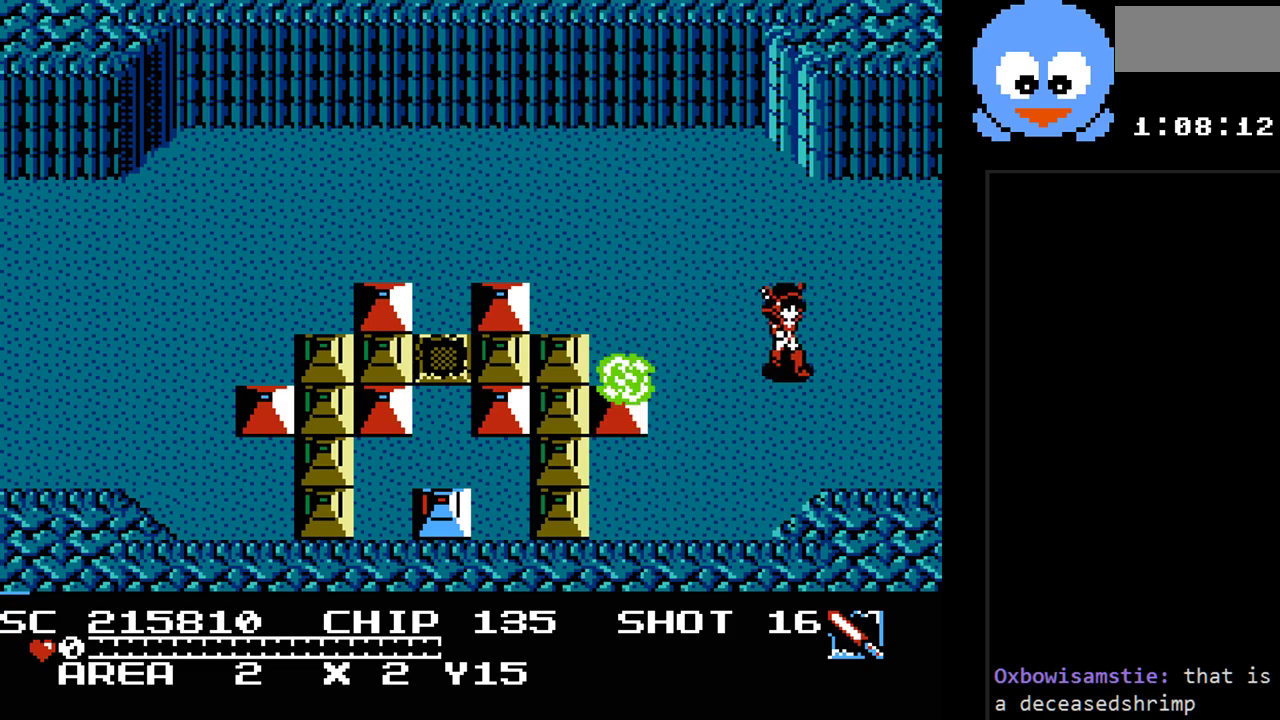
{"buttons": ["Y"], "events": [[167, "DPAD_DOWN", "up"], [167, "DPAD_LEFT", "down"], [167, "DPAD_RIGHT", "up"], [233, "Y", "down"], [300, "DPAD_LEFT", "up"]]}
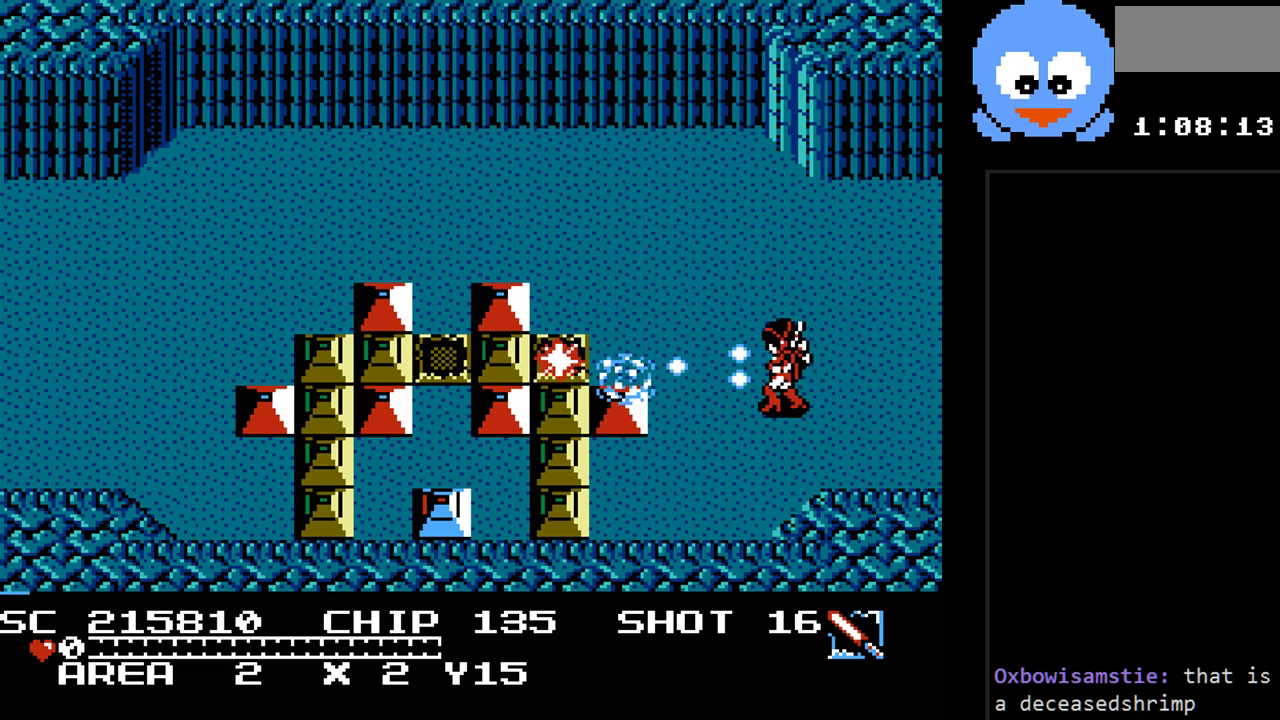
{"buttons": ["Y"], "events": []}
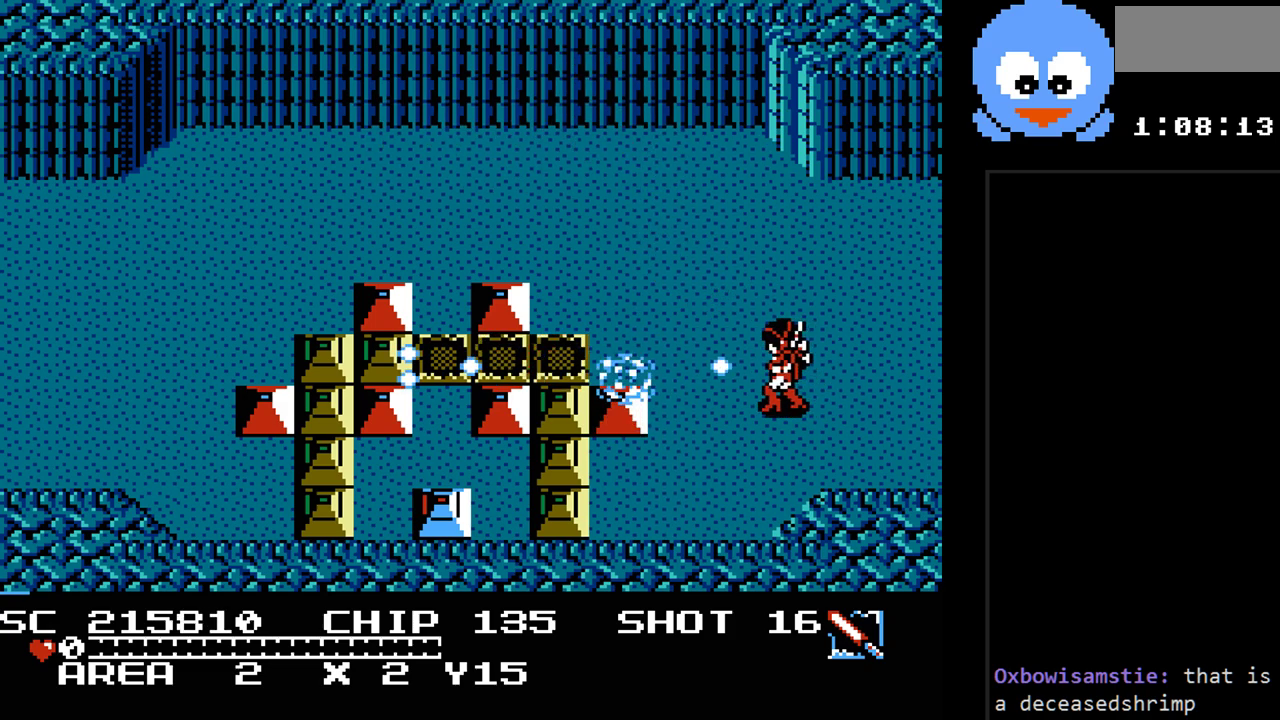
{"buttons": ["Y"], "events": []}
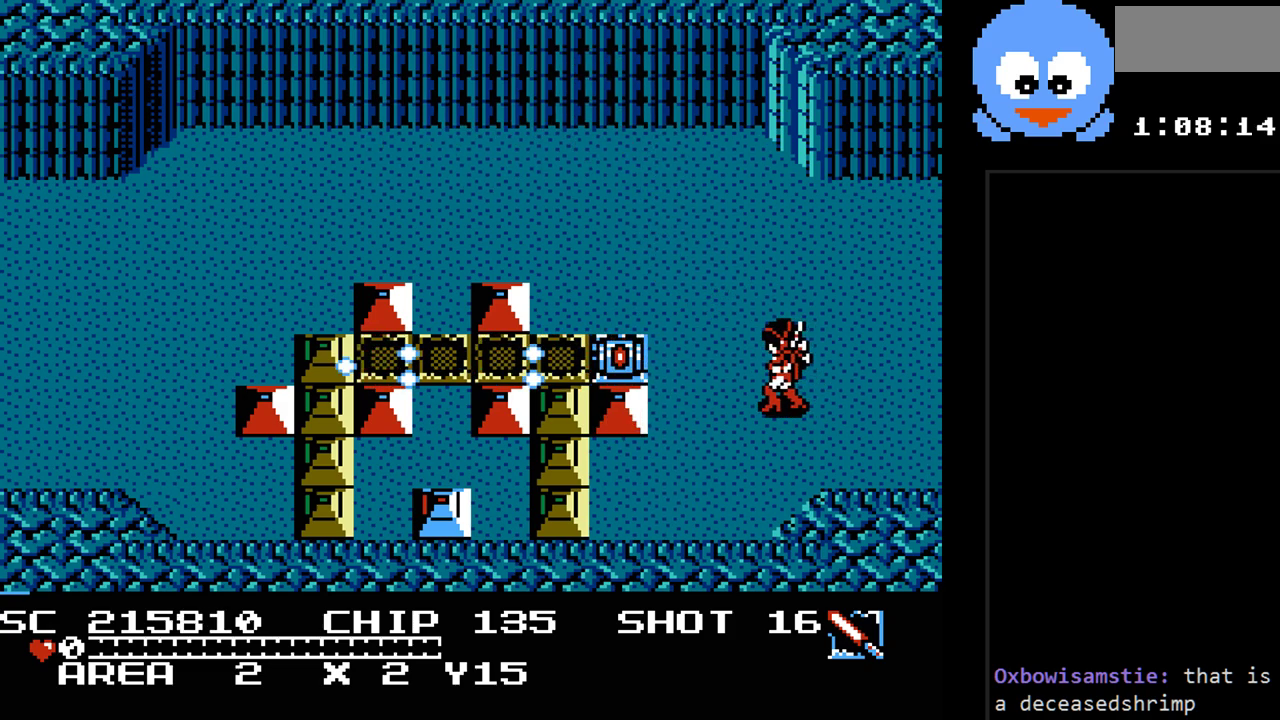
{"buttons": ["DPAD_LEFT"], "events": [[233, "DPAD_LEFT", "down"], [233, "DPAD_UP", "down"], [300, "Y", "up"], [367, "DPAD_UP", "up"]]}
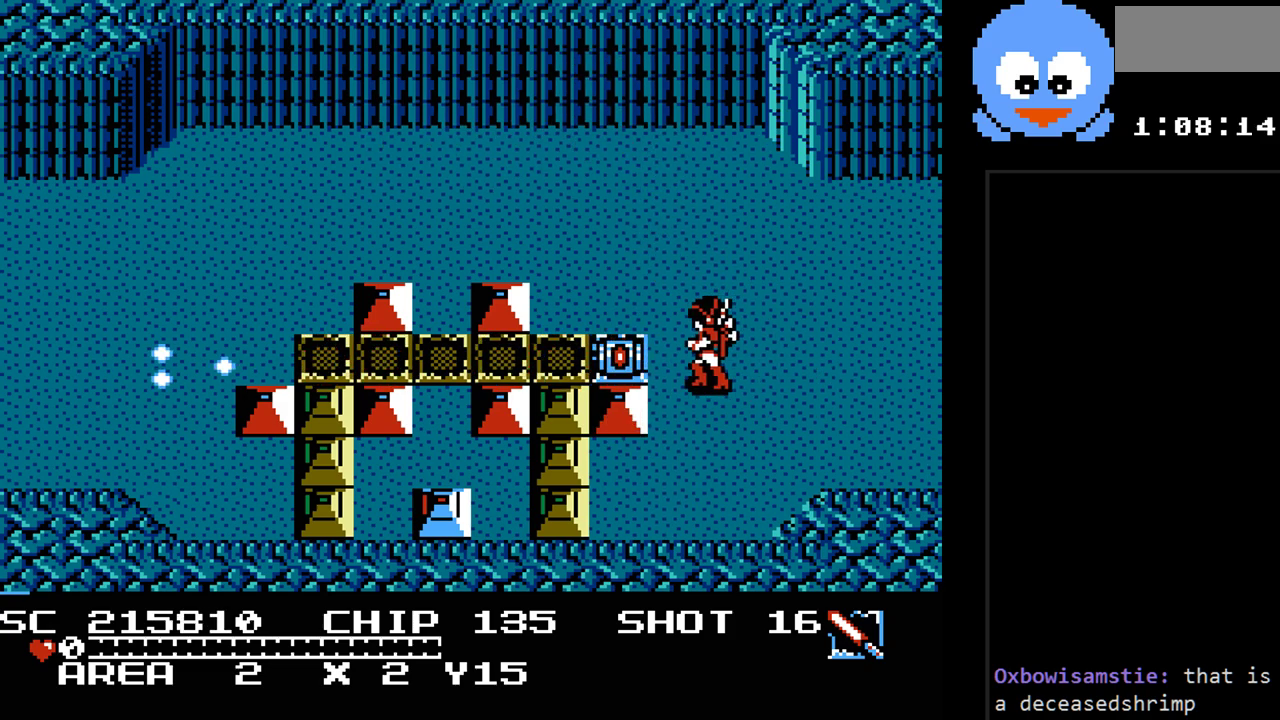
{"buttons": [], "events": [[433, "DPAD_LEFT", "up"]]}
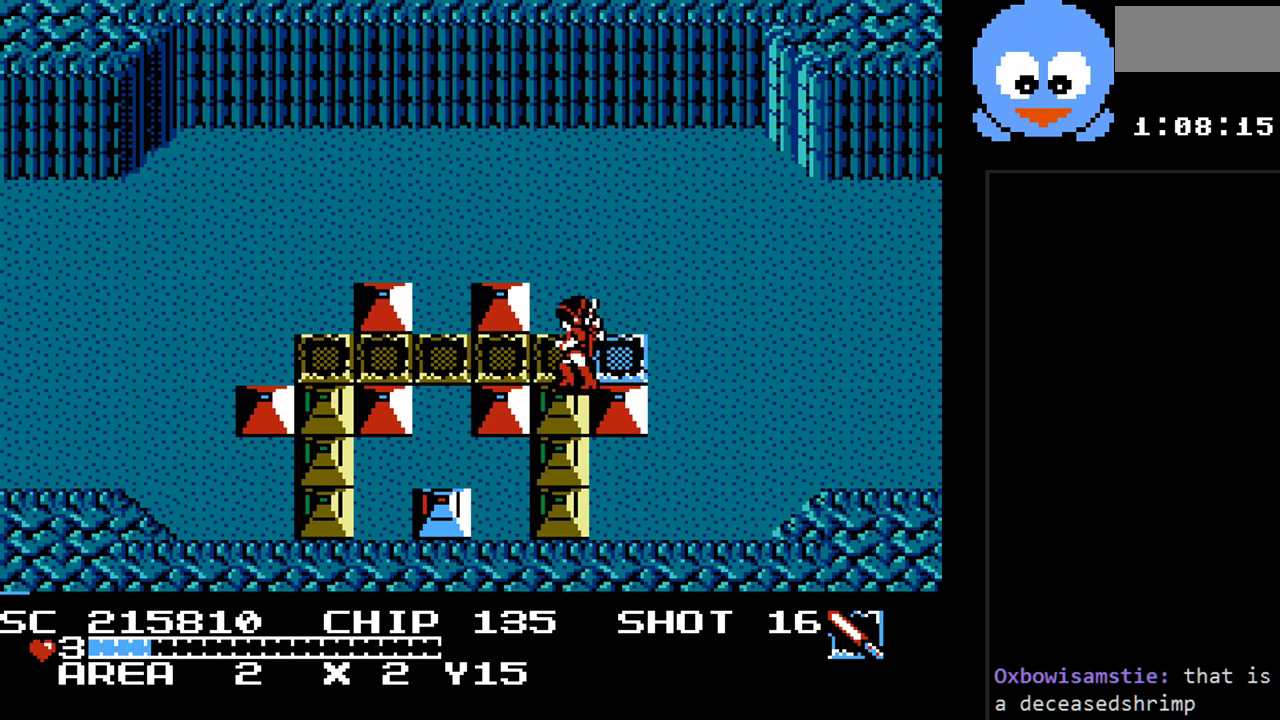
{"buttons": [], "events": []}
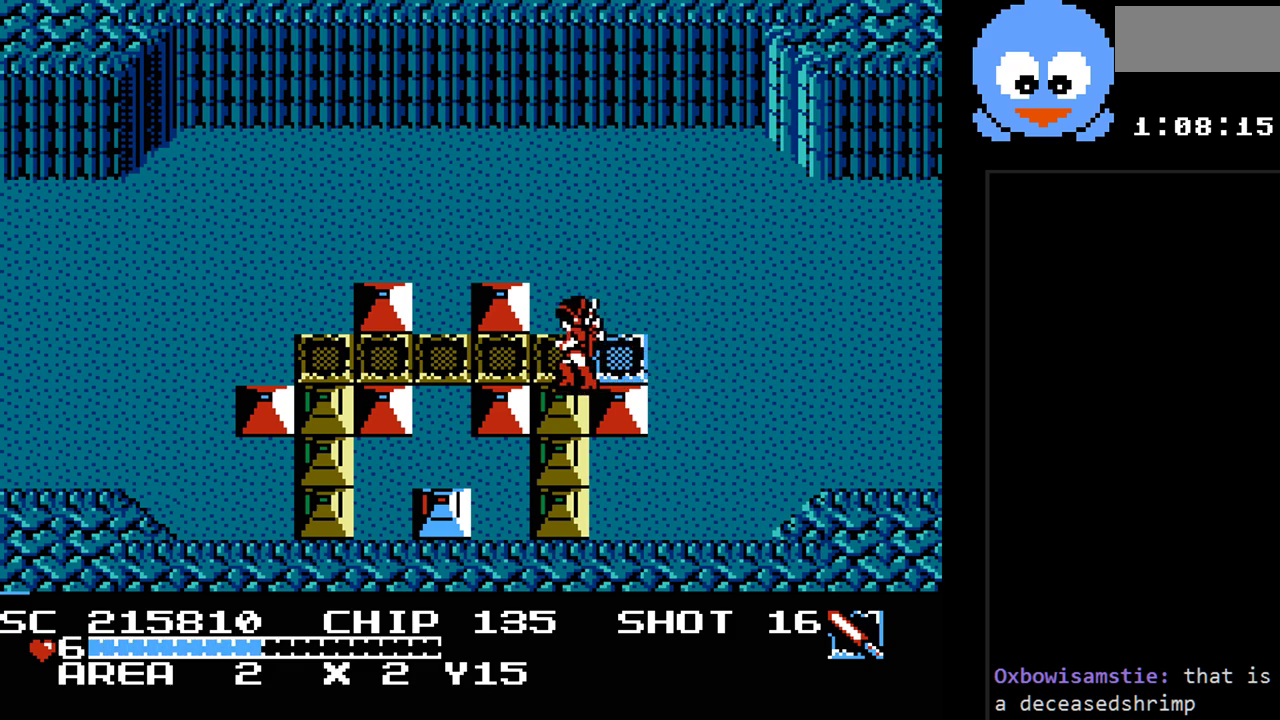
{"buttons": [], "events": []}
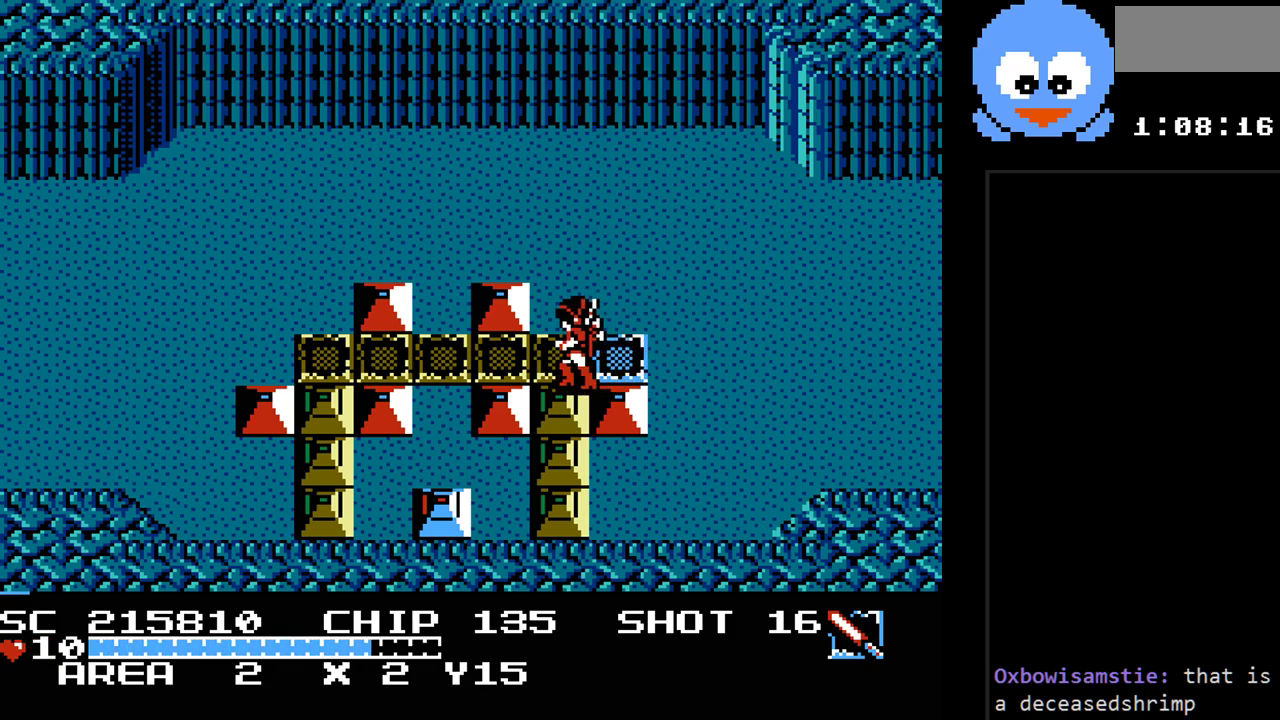
{"buttons": [], "events": []}
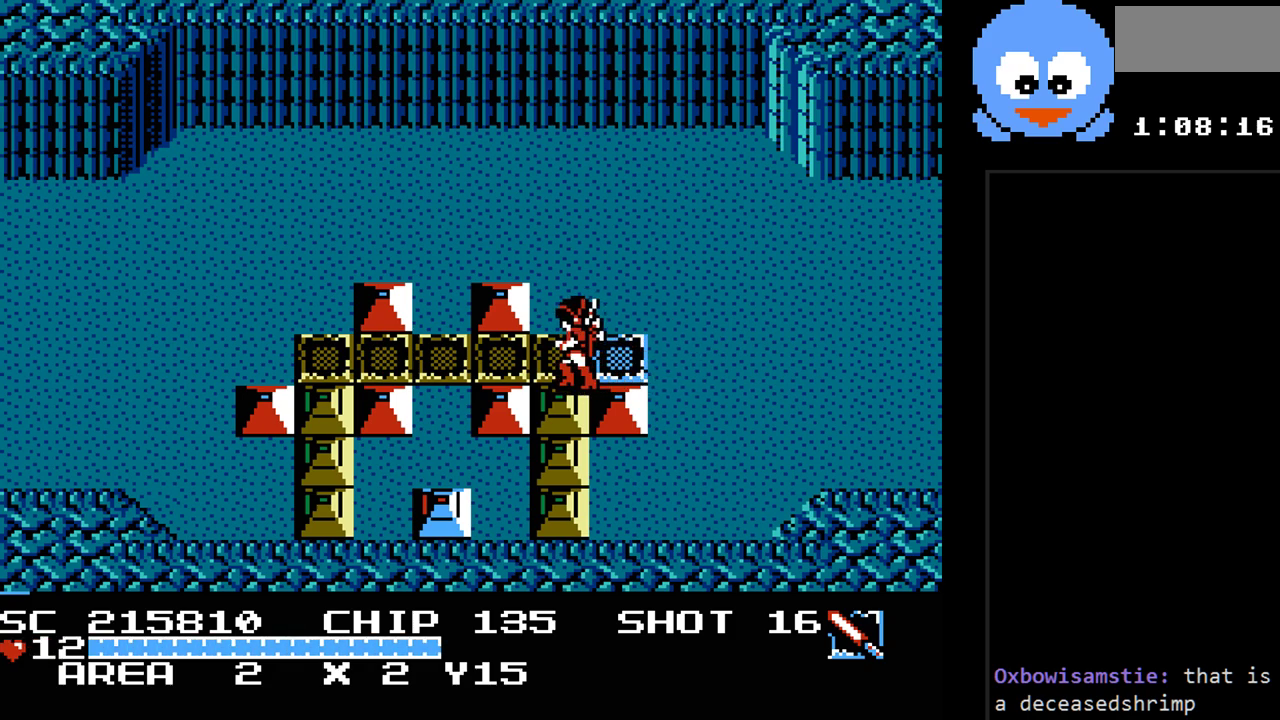
{"buttons": [], "events": []}
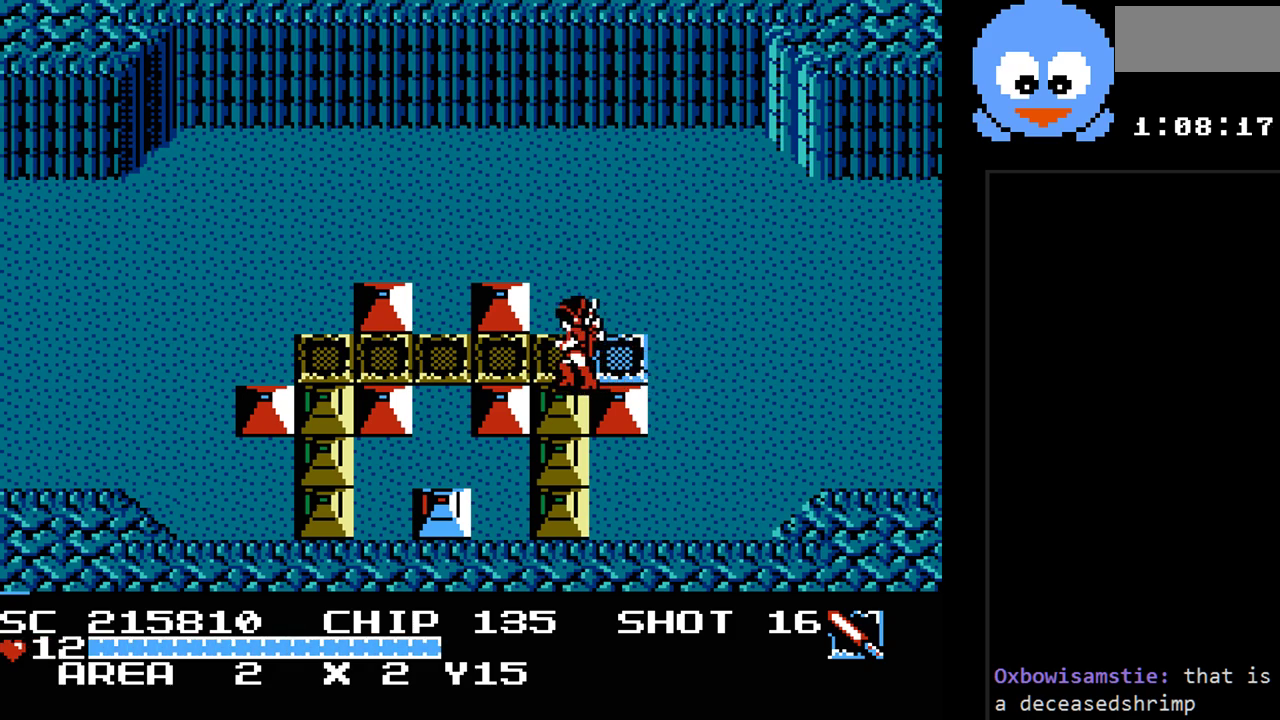
{"buttons": ["DPAD_RIGHT"], "events": [[367, "DPAD_UP", "down"], [433, "DPAD_RIGHT", "down"], [467, "DPAD_UP", "up"]]}
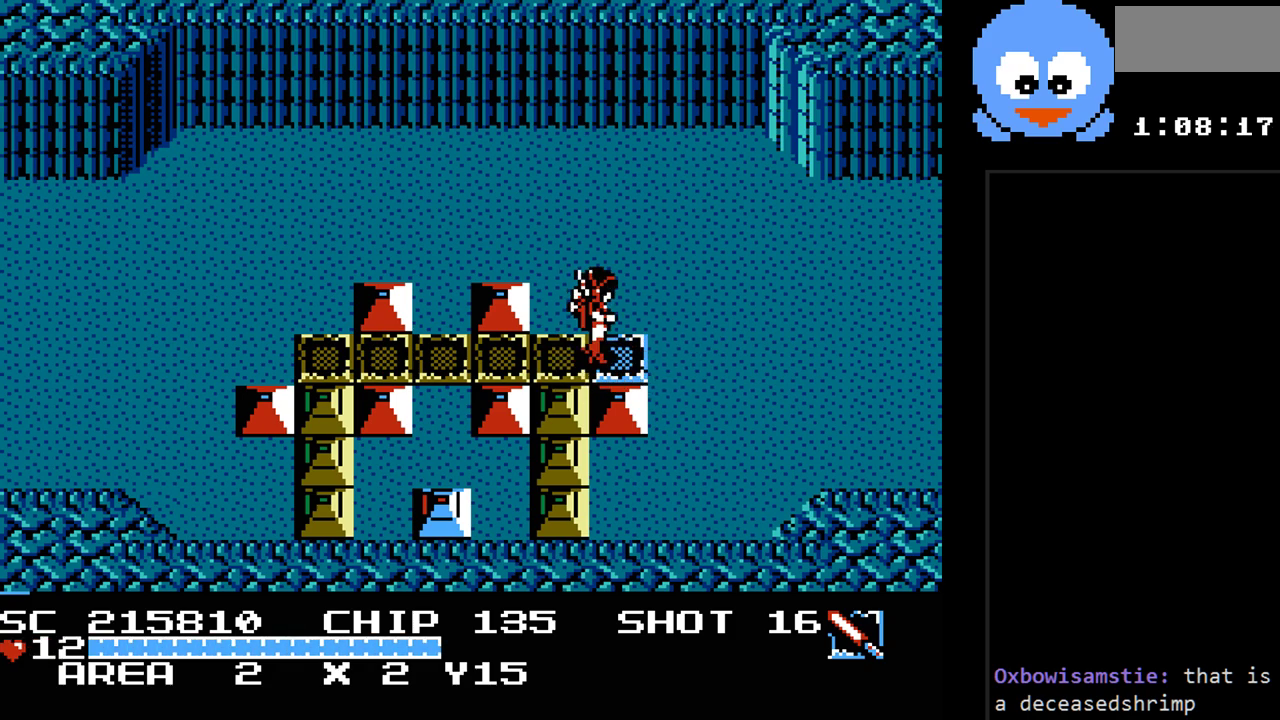
{"buttons": [], "events": [[317, "DPAD_RIGHT", "up"]]}
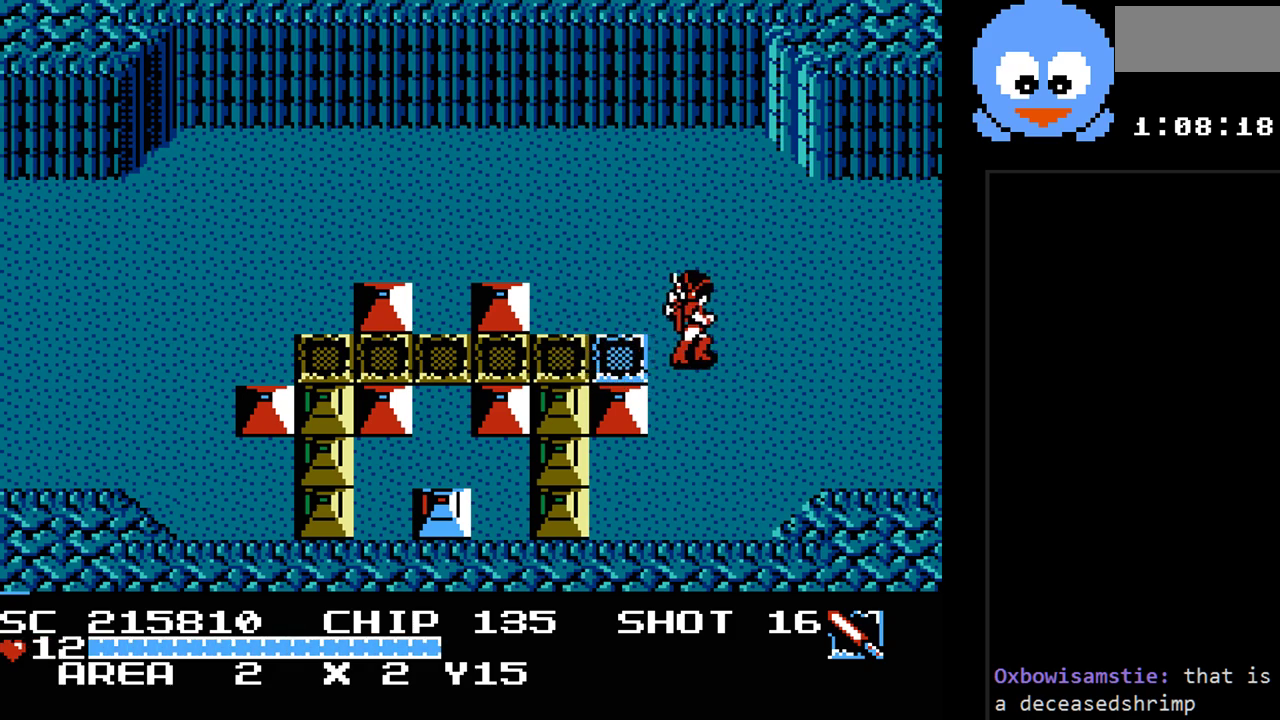
{"buttons": [], "events": [[267, "SELECT", "down"], [433, "SELECT", "up"]]}
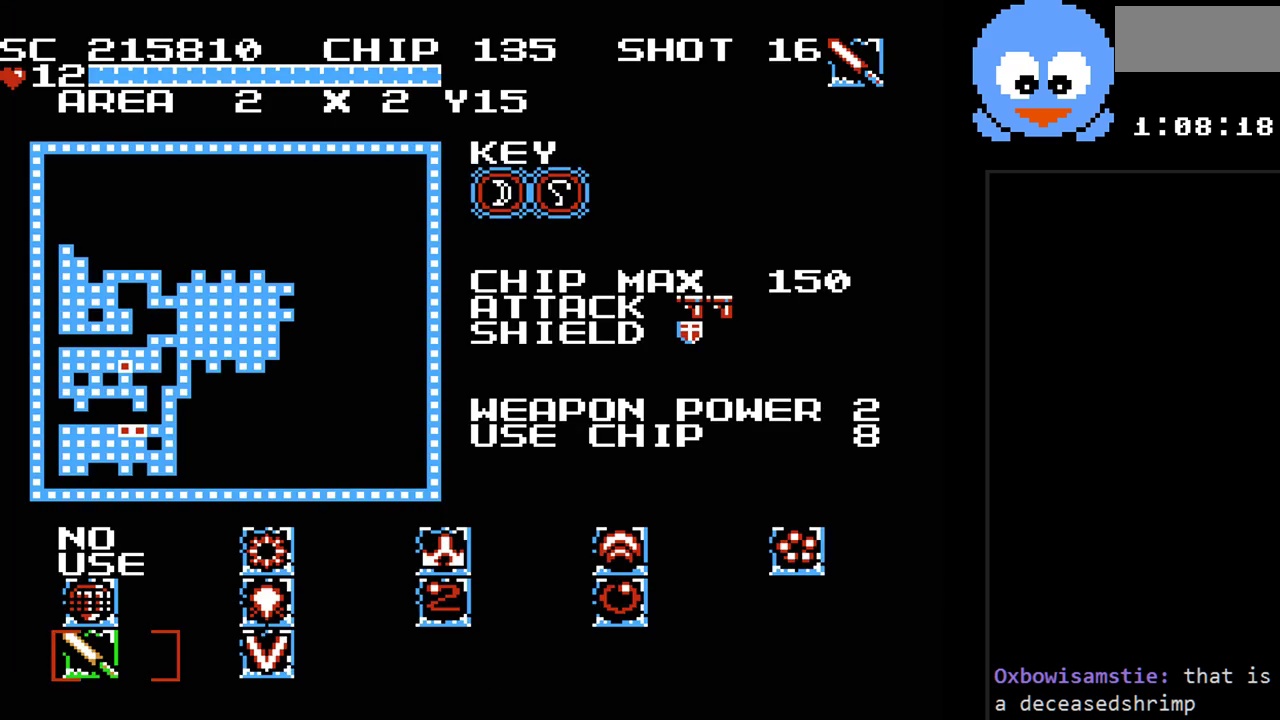
{"buttons": [], "events": []}
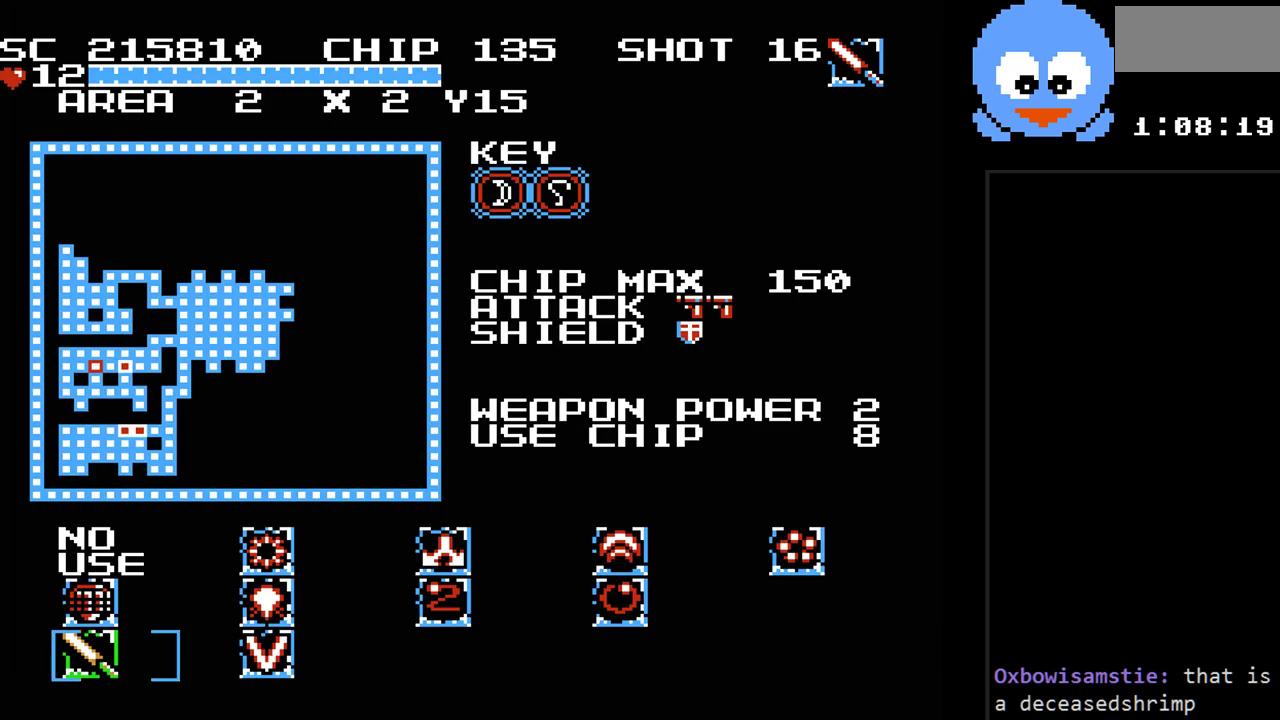
{"buttons": [], "events": []}
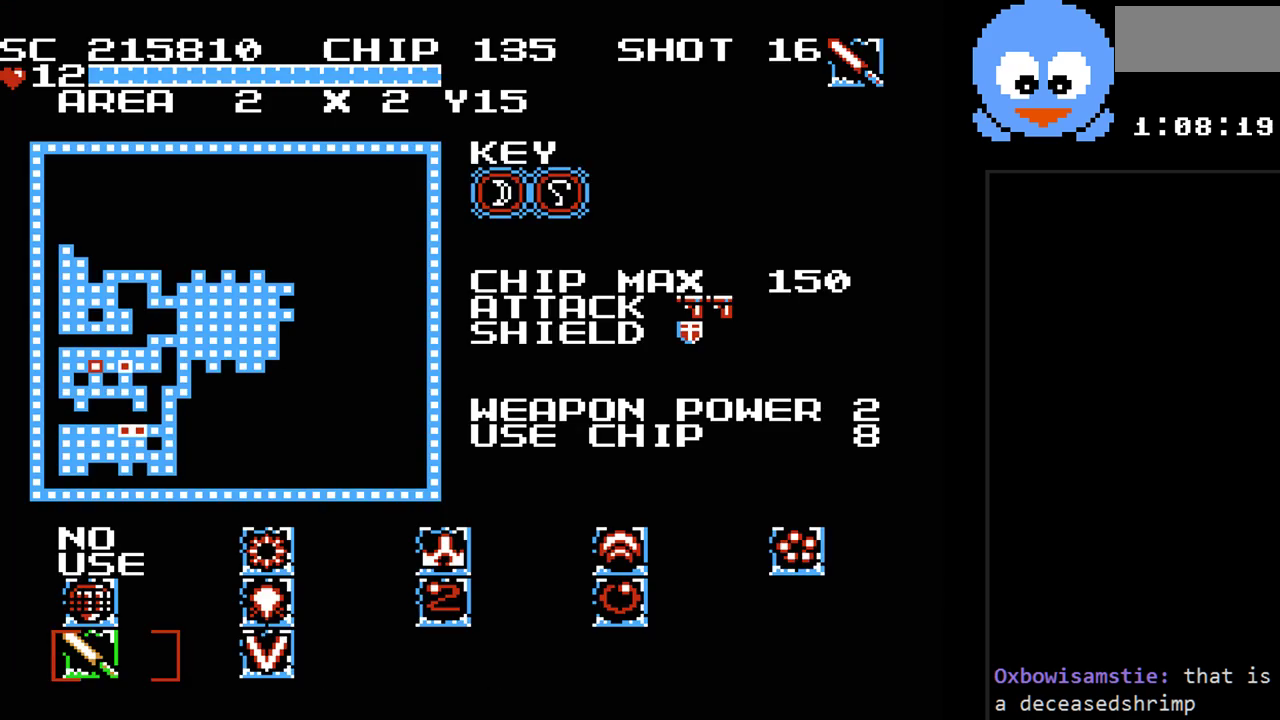
{"buttons": [], "events": []}
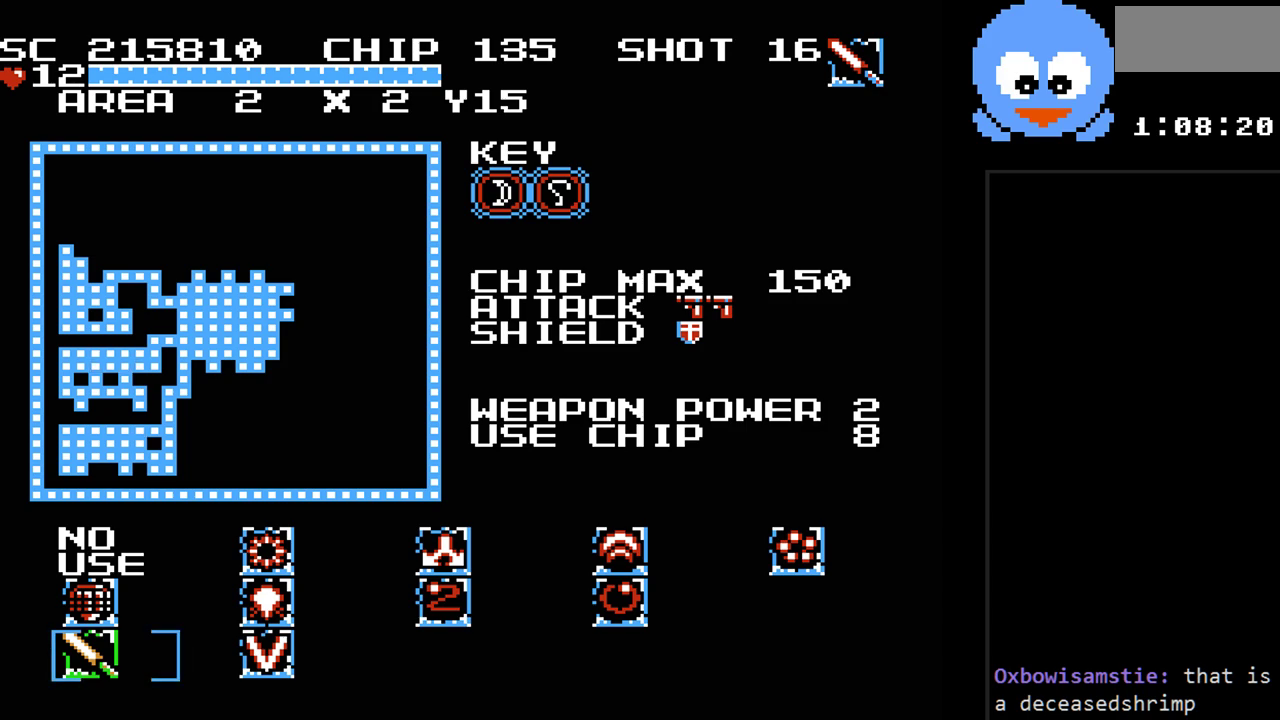
{"buttons": [], "events": [[117, "SELECT", "down"], [317, "SELECT", "up"]]}
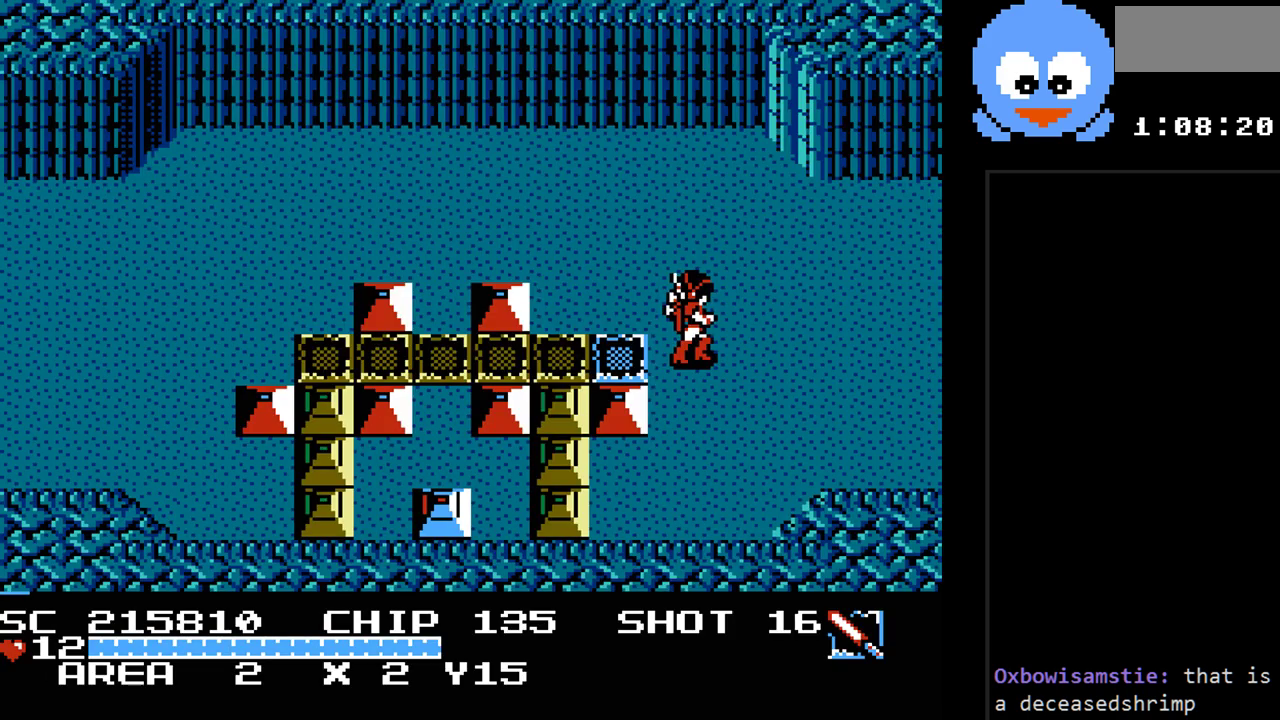
{"buttons": ["DPAD_RIGHT"], "events": [[350, "DPAD_RIGHT", "down"]]}
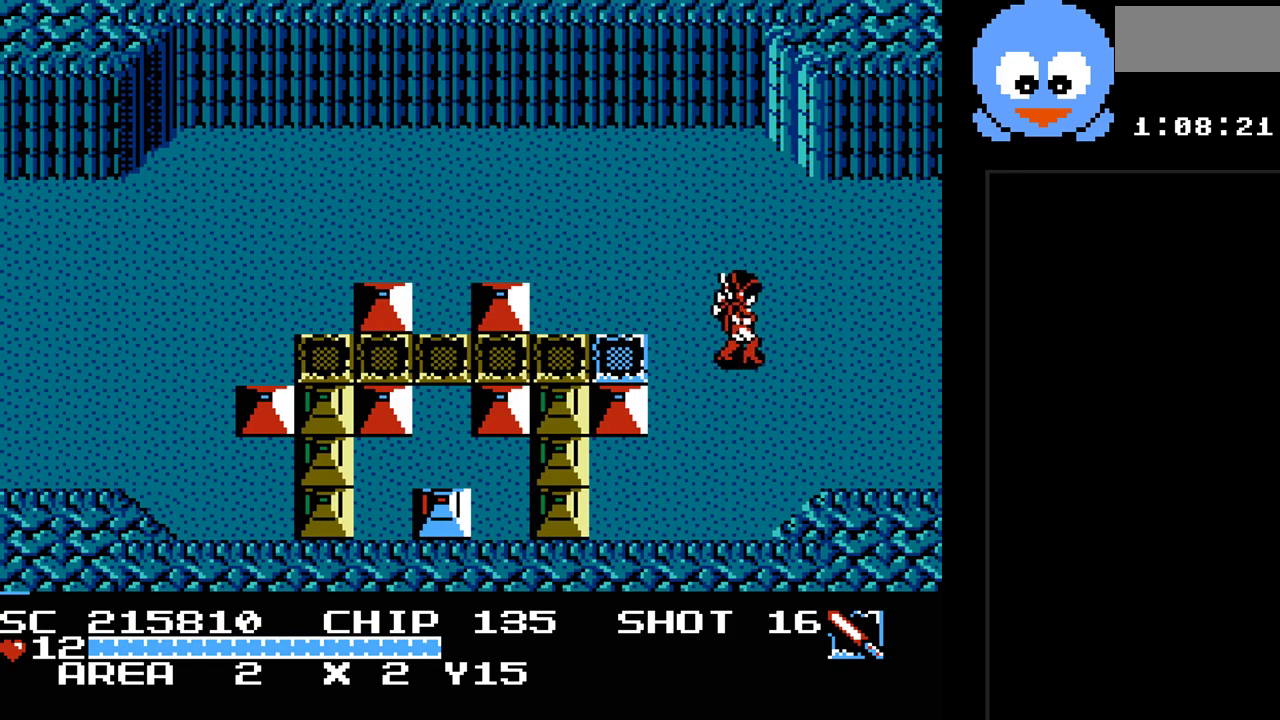
{"buttons": ["DPAD_RIGHT"], "events": []}
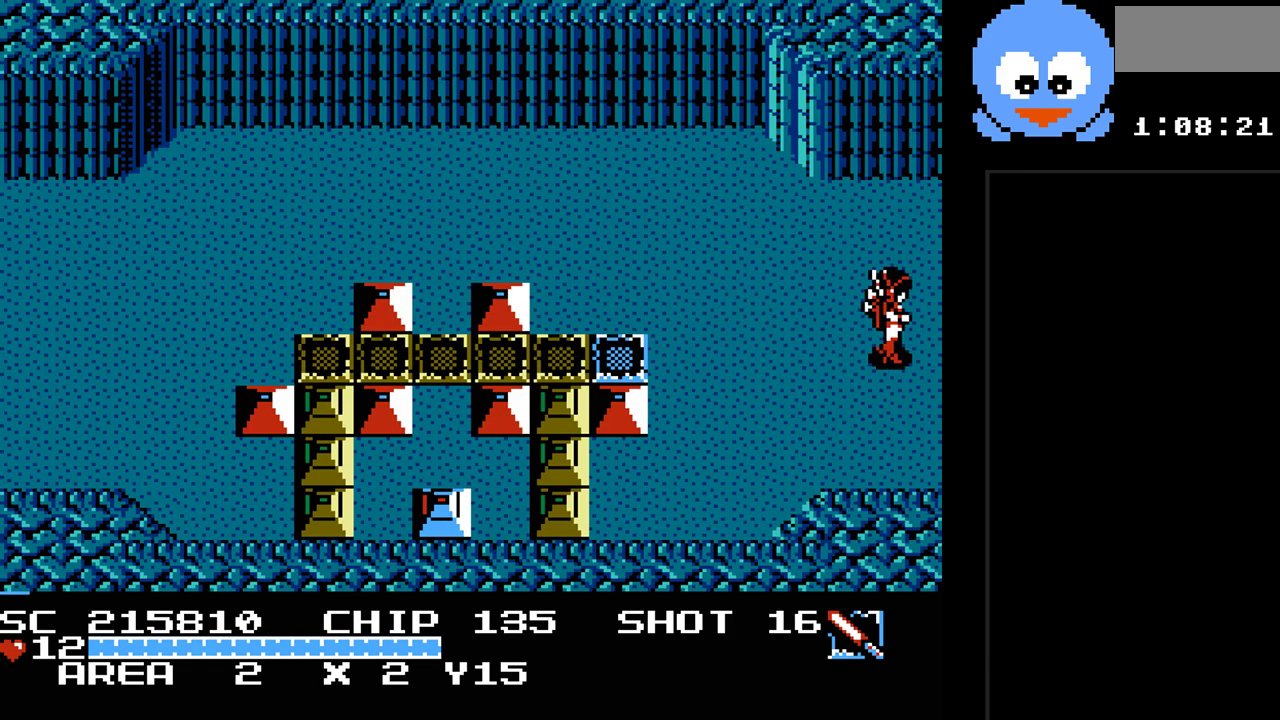
{"buttons": [], "events": [[283, "DPAD_RIGHT", "up"]]}
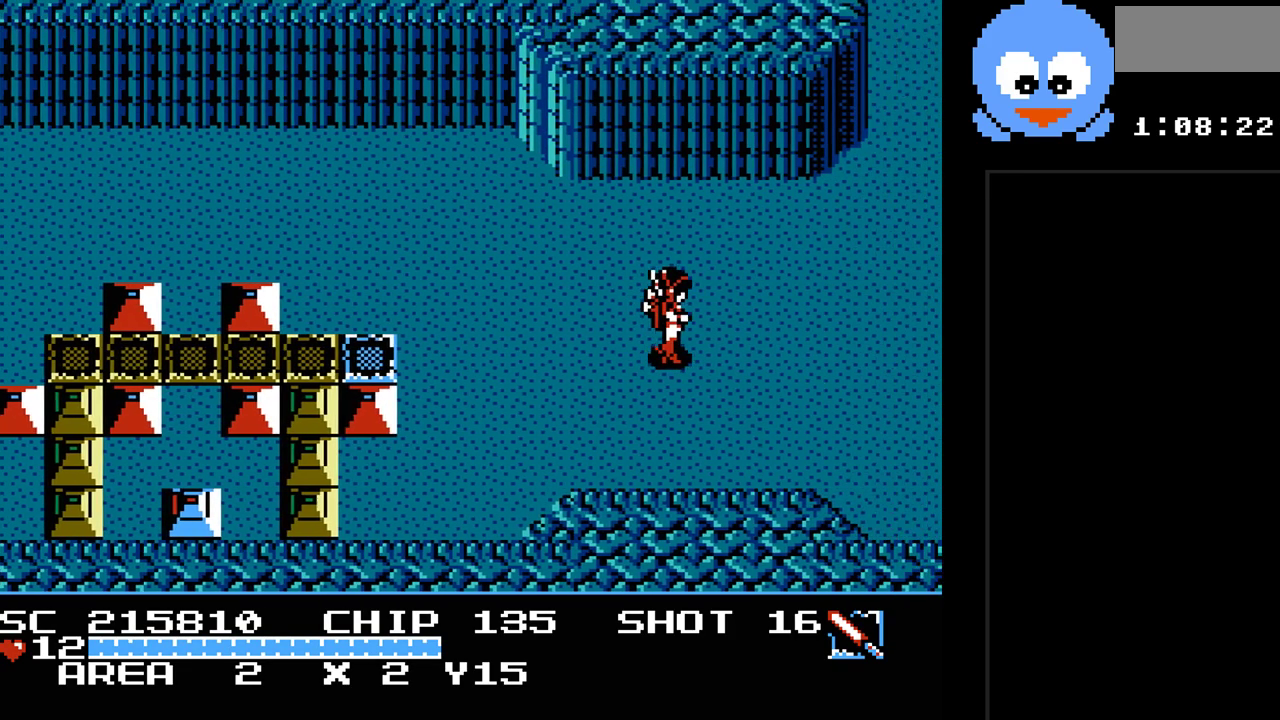
{"buttons": ["Y"], "events": [[433, "Y", "down"]]}
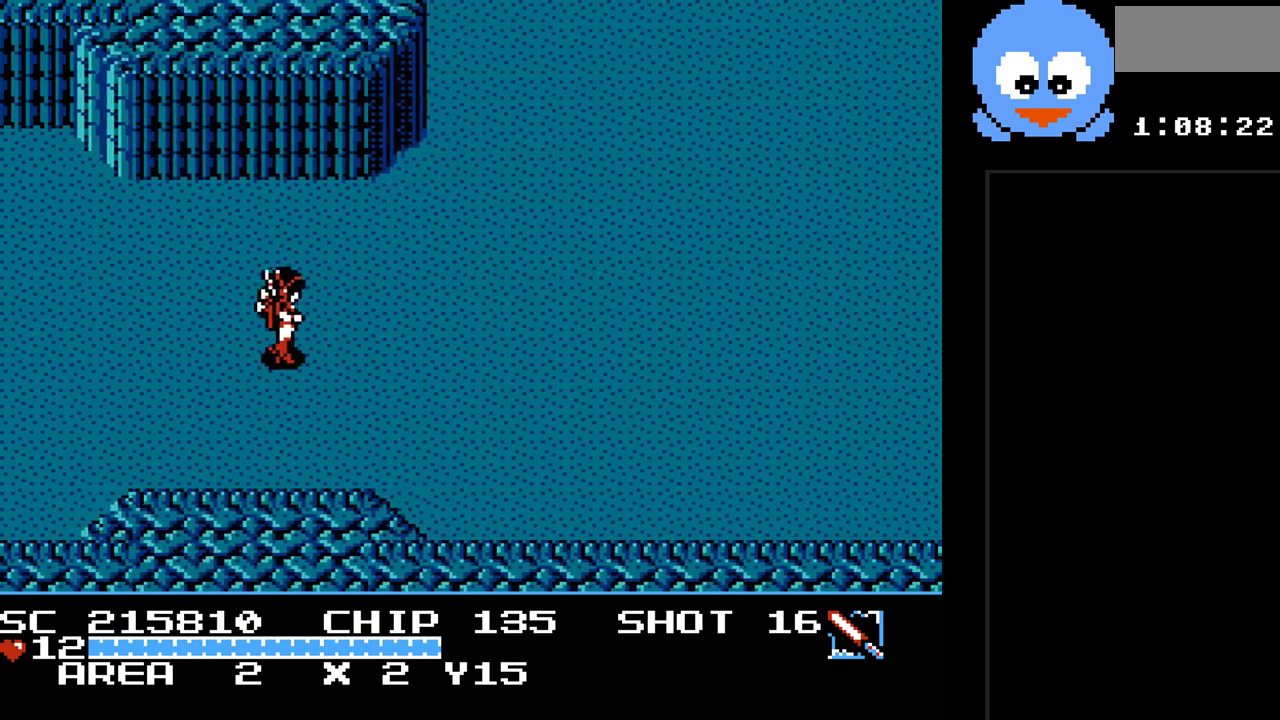
{"buttons": ["Y", "DPAD_RIGHT"], "events": [[250, "DPAD_RIGHT", "down"]]}
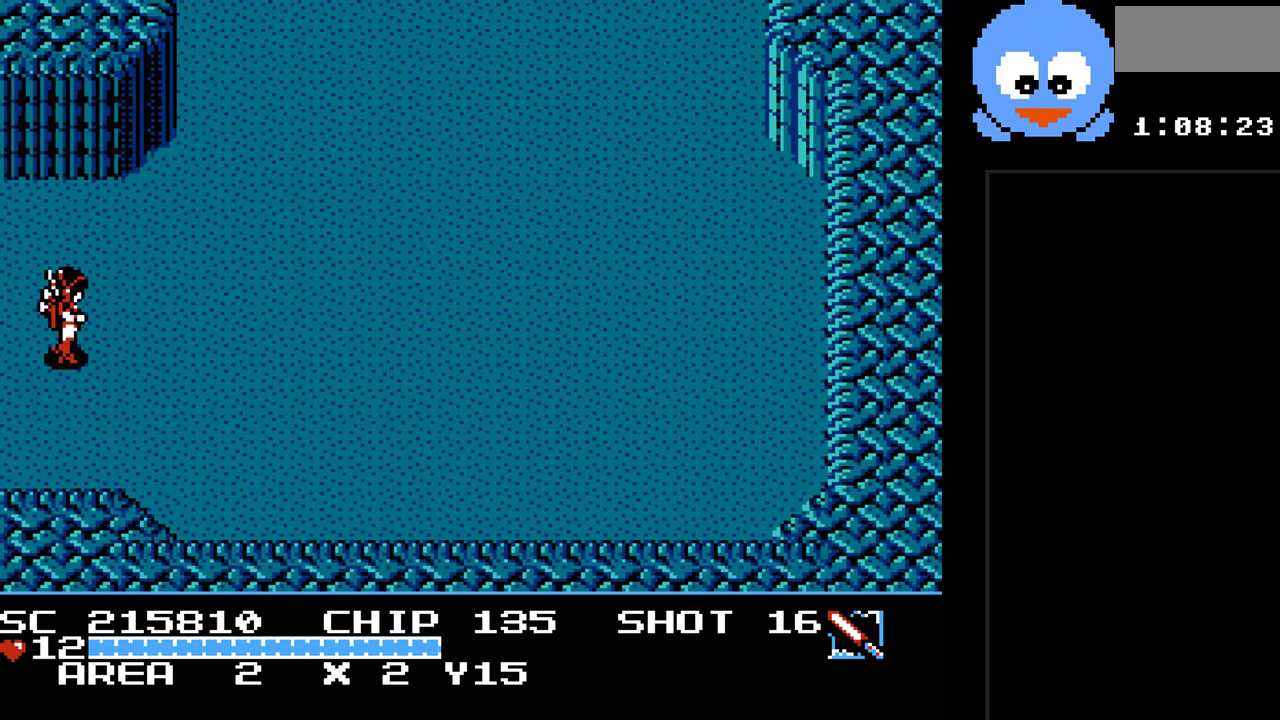
{"buttons": ["Y", "DPAD_RIGHT"], "events": []}
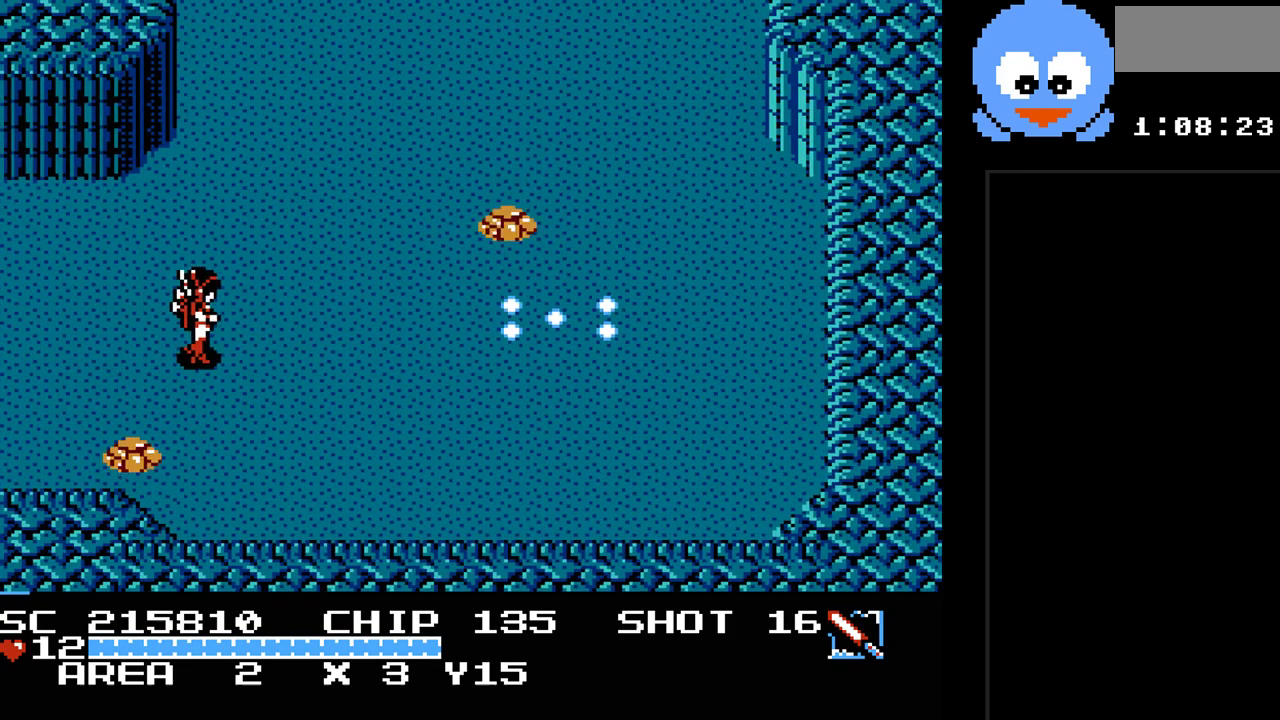
{"buttons": ["Y", "DPAD_UP"], "events": [[183, "DPAD_UP", "down"], [200, "DPAD_RIGHT", "up"]]}
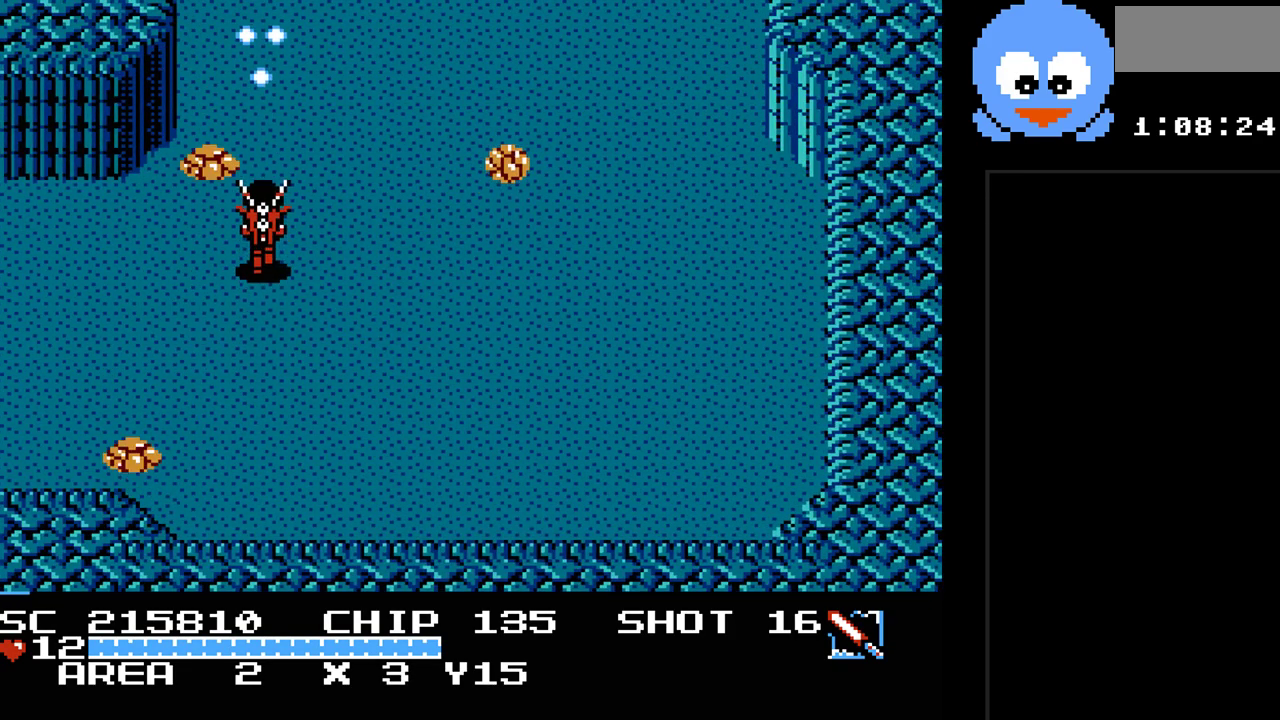
{"buttons": ["Y"], "events": [[33, "DPAD_RIGHT", "down"], [33, "Y", "up"], [67, "DPAD_UP", "up"], [150, "Y", "down"], [483, "DPAD_RIGHT", "up"]]}
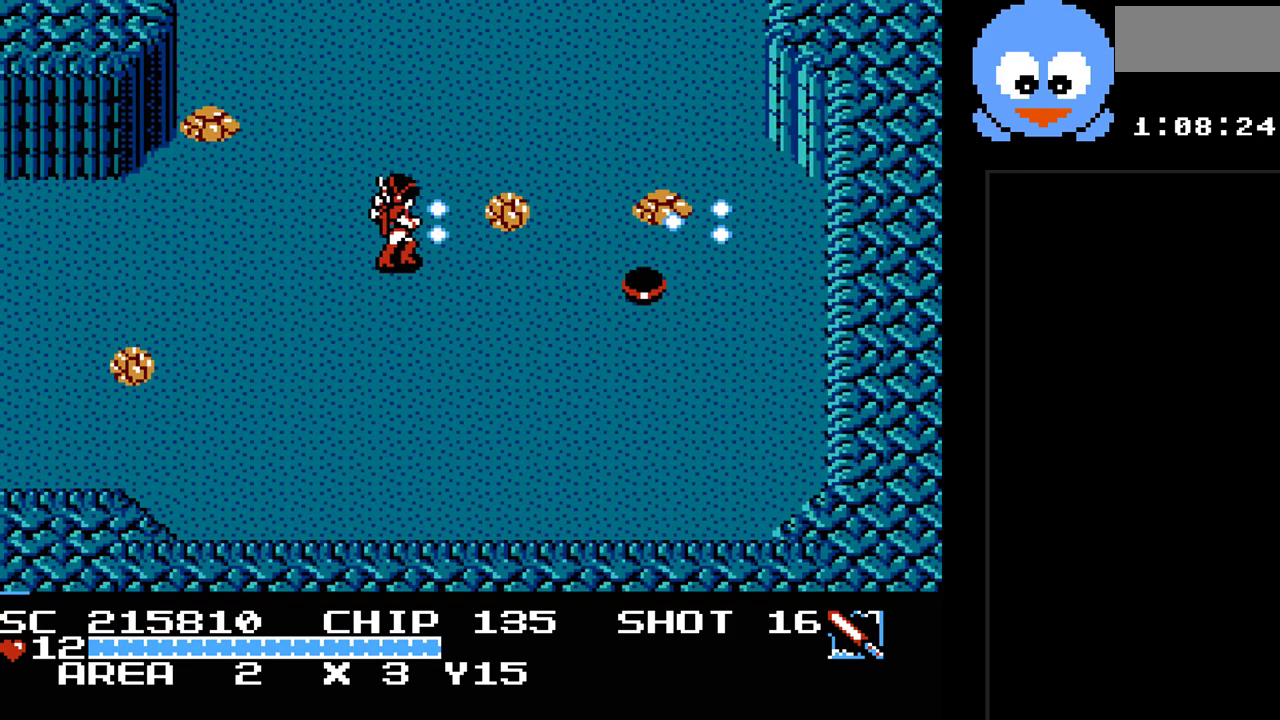
{"buttons": ["Y"], "events": []}
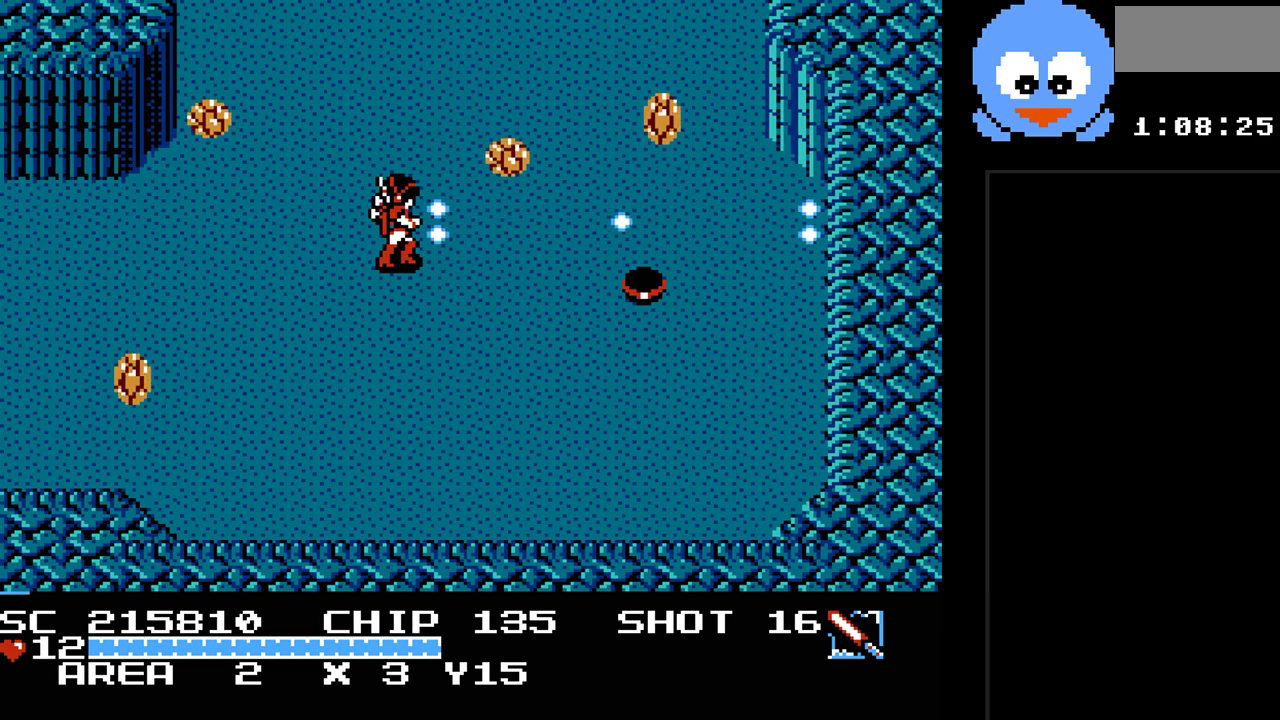
{"buttons": ["Y"], "events": [[150, "DPAD_UP", "down"], [283, "DPAD_RIGHT", "down"], [283, "DPAD_UP", "up"], [367, "DPAD_RIGHT", "up"]]}
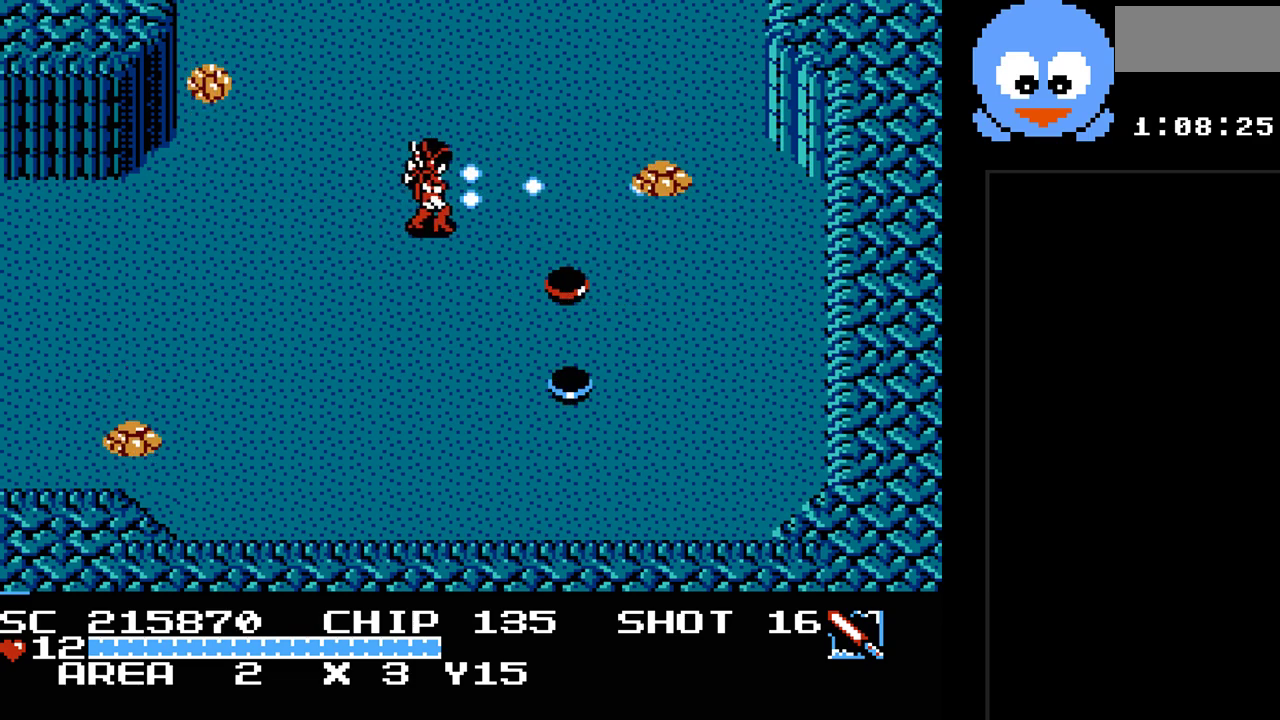
{"buttons": ["Y", "DPAD_UP", "DPAD_LEFT"], "events": [[250, "DPAD_UP", "down"], [383, "DPAD_RIGHT", "down"], [417, "DPAD_UP", "up"], [450, "DPAD_LEFT", "down"], [450, "DPAD_RIGHT", "up"], [450, "DPAD_UP", "down"]]}